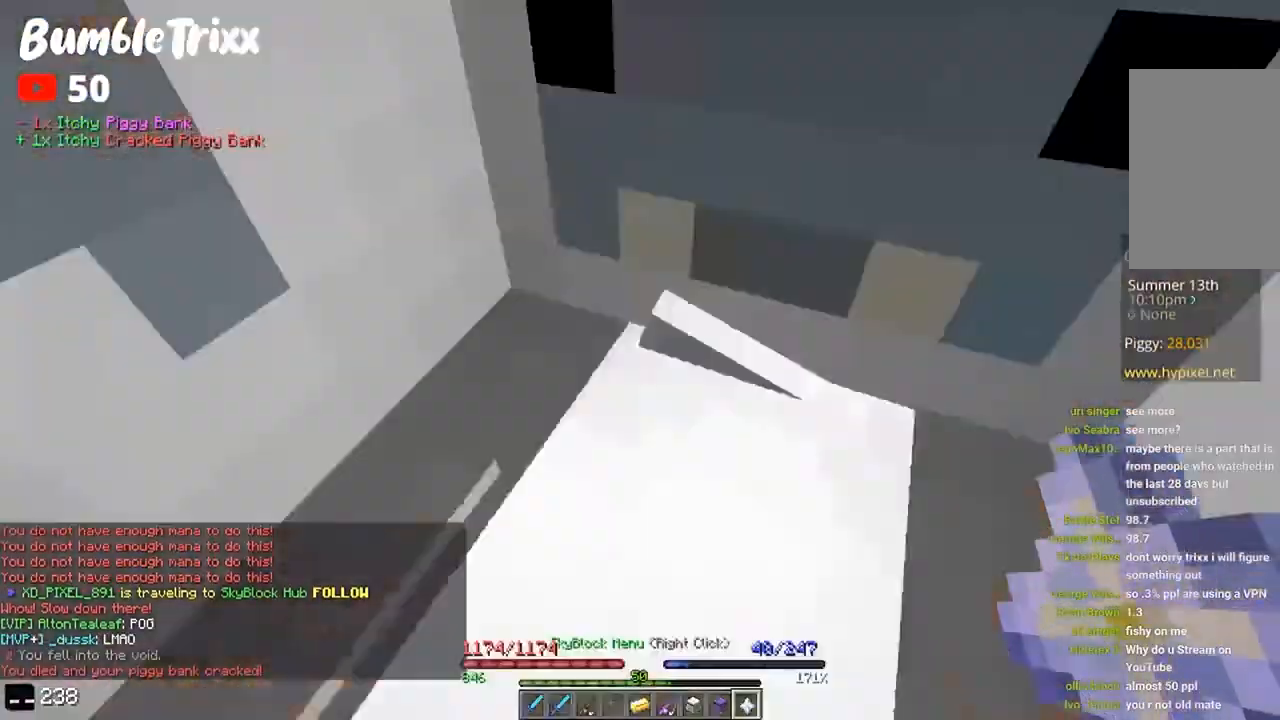
Gameplay with keyboard and mouse; each line is a JSON object with the keys and mouse buttons held at the frame after it. "events" lists presses ("down") and releases ("up") of "a", "d", "s", "space", "w", "mouse_left" and "mouse_right" between this image and that frame as [ms after this image, input, new state], when the widget could be followed in between. "mouse_left", "mouse_right" = the "left", "right" buttons of the "mouse" list. No other keys are recorded. Fast repeated clicks can show as one long hold. Mouse movement is not recorded.
{"keys": [], "mouse": [], "events": []}
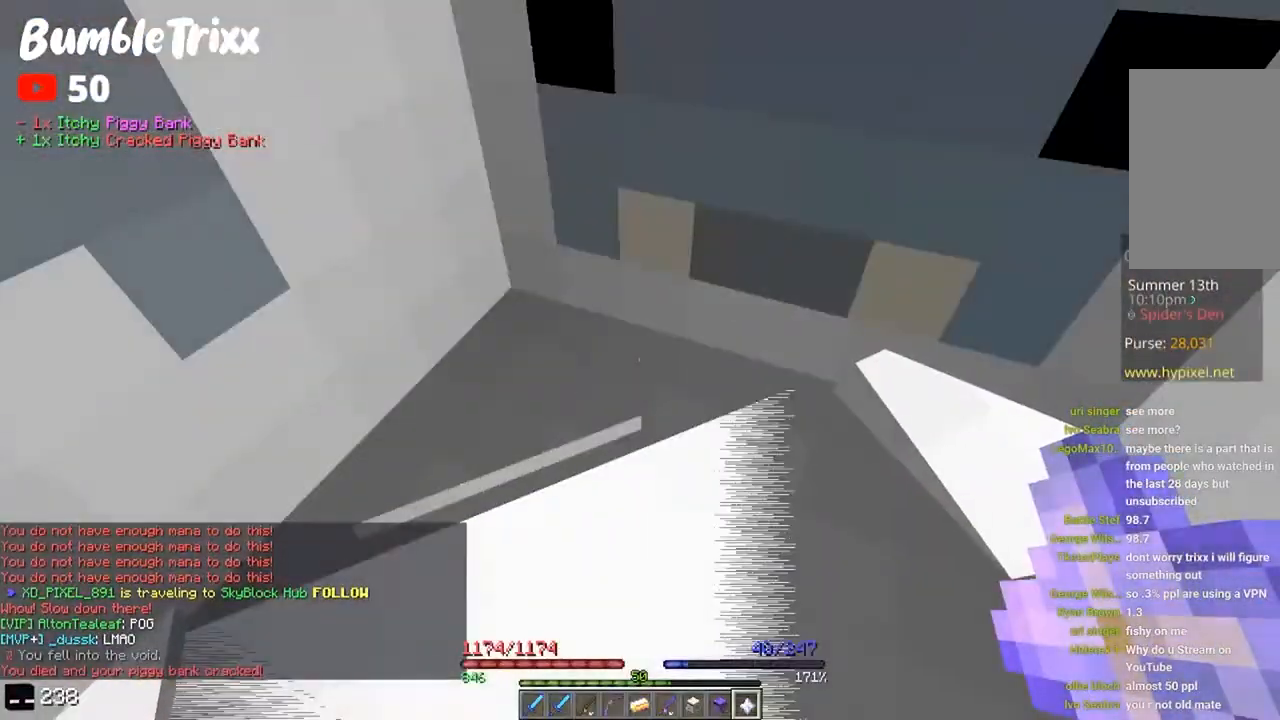
{"keys": [], "mouse": [], "events": []}
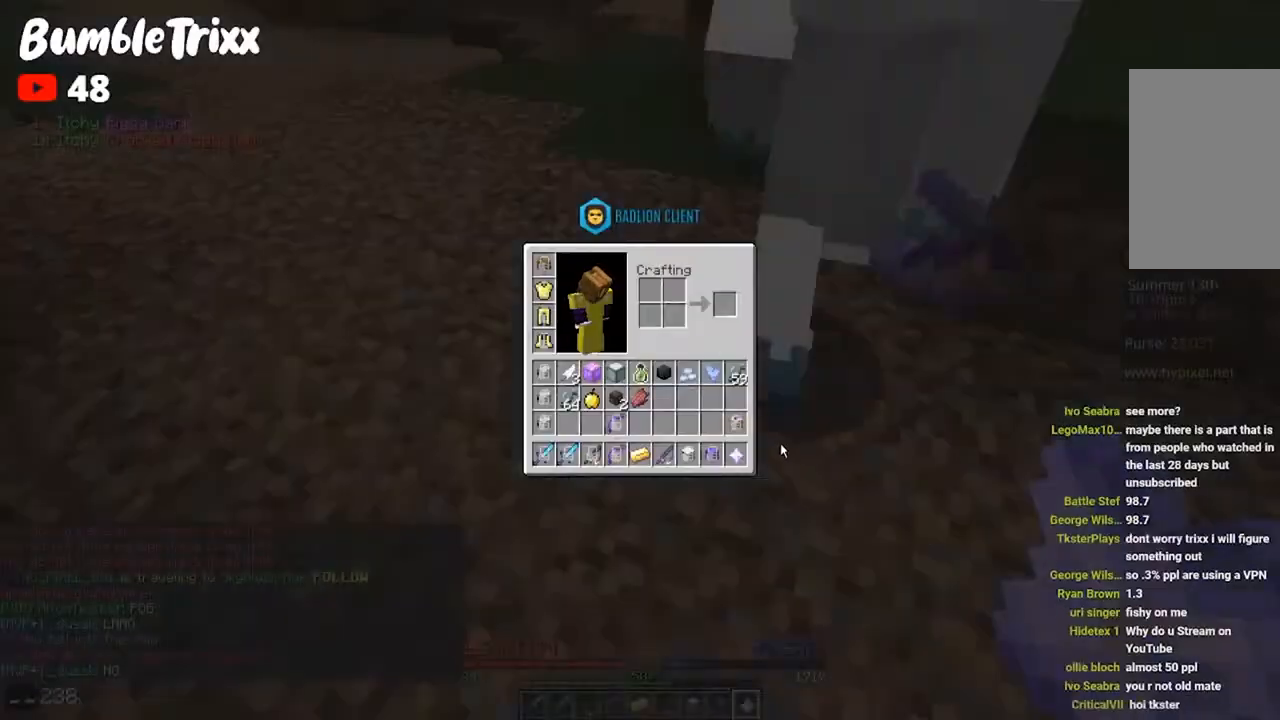
{"keys": [], "mouse": [], "events": []}
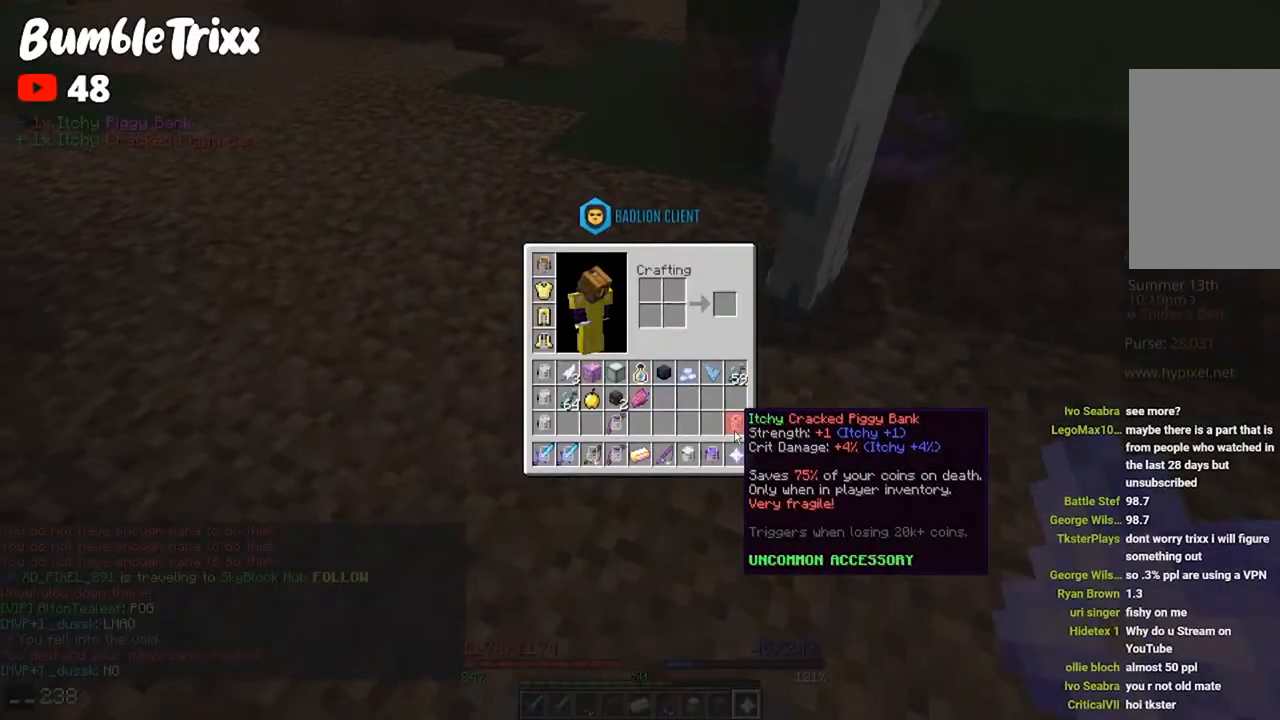
{"keys": [], "mouse": [], "events": []}
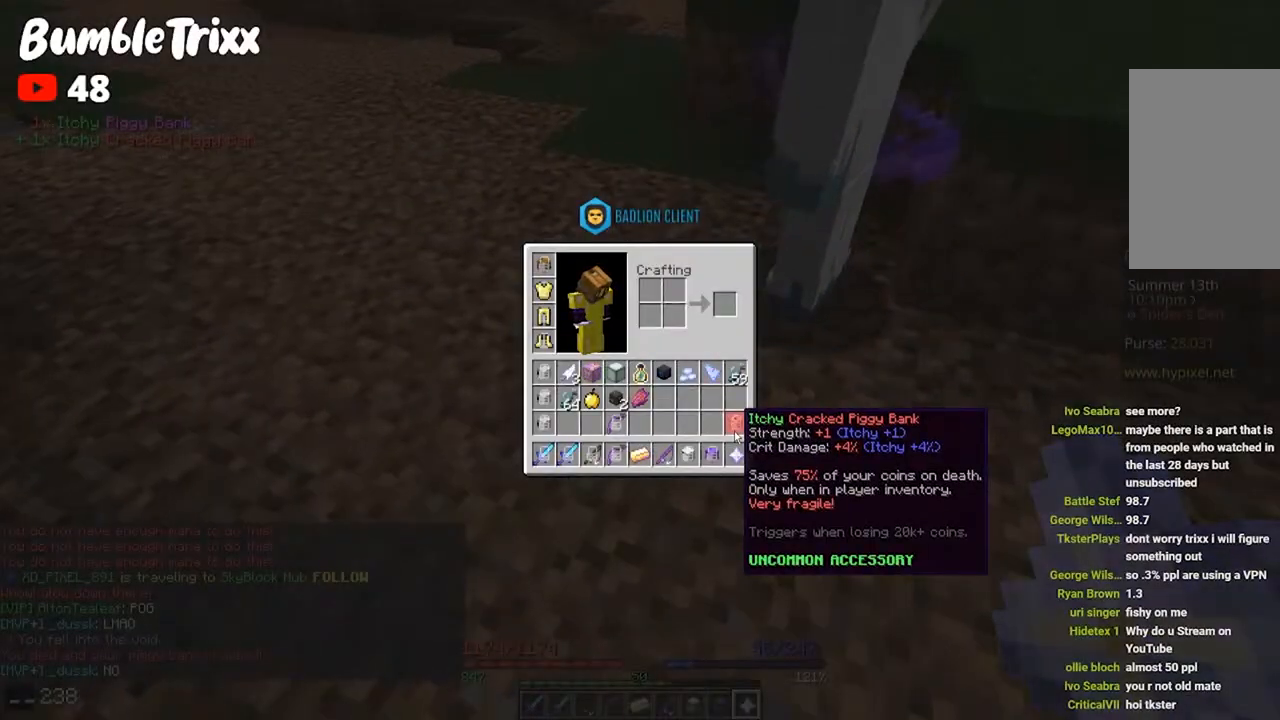
{"keys": [], "mouse": [], "events": []}
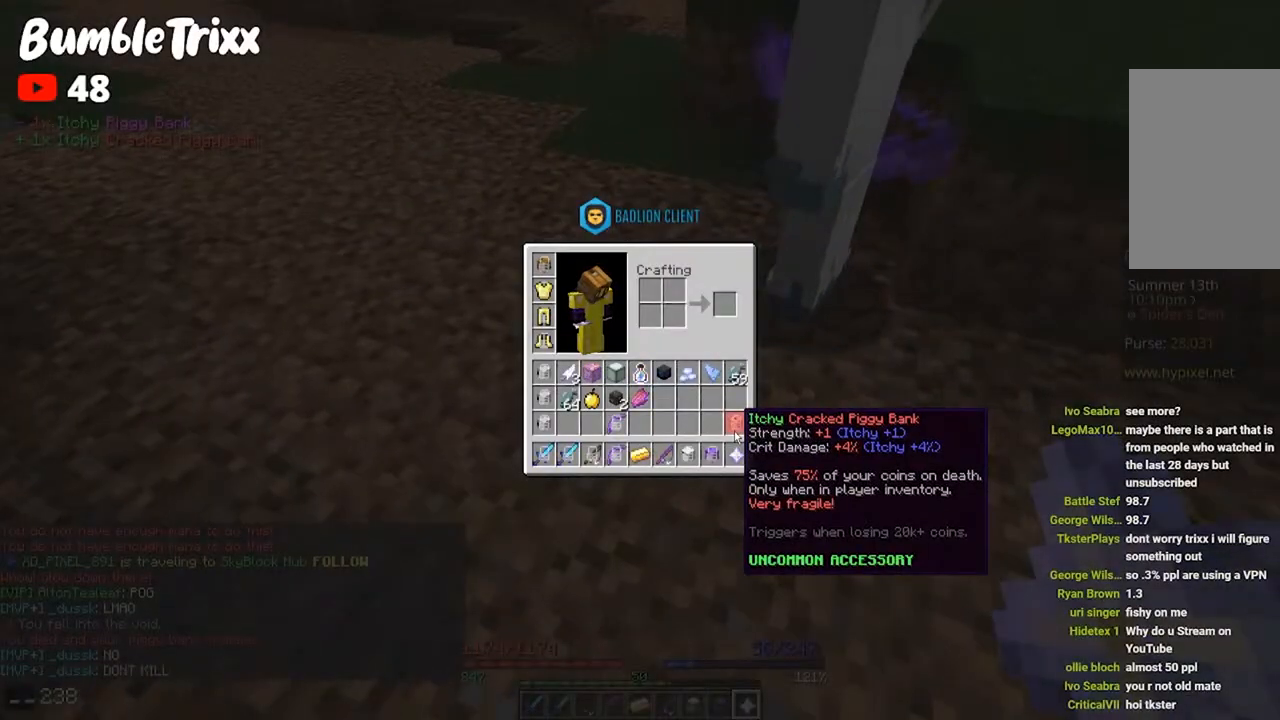
{"keys": [], "mouse": [], "events": []}
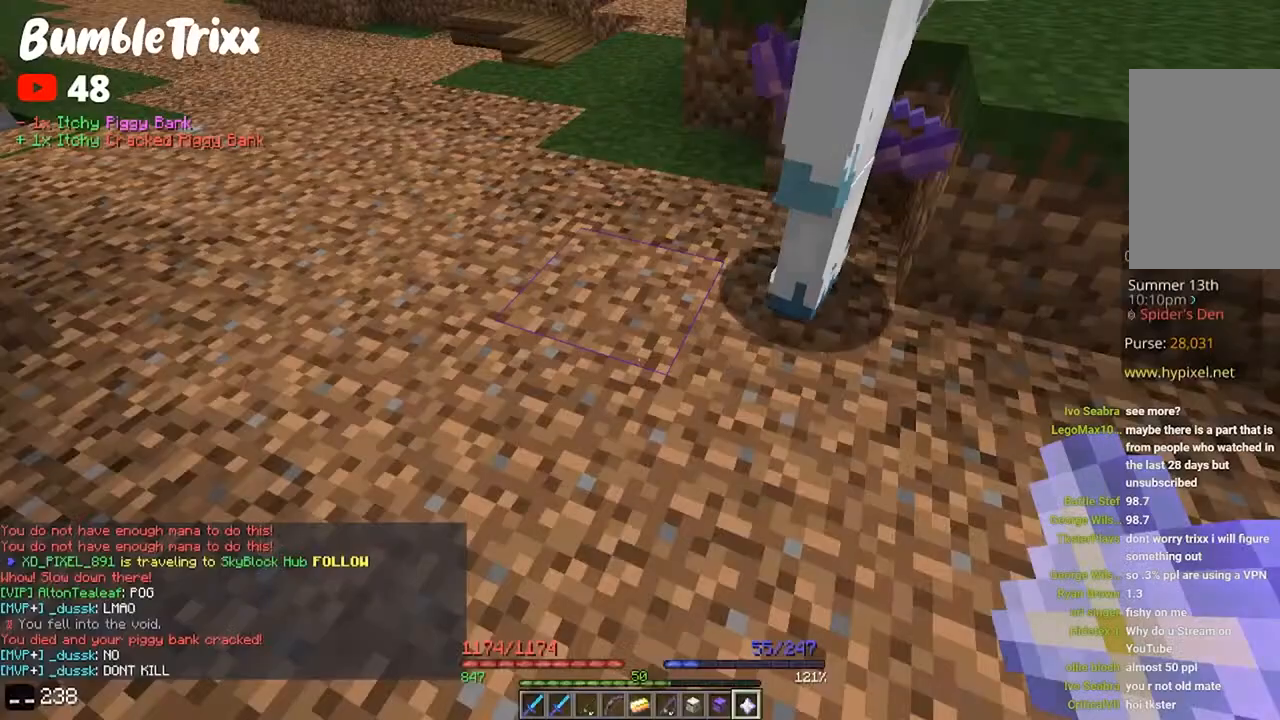
{"keys": [], "mouse": [], "events": []}
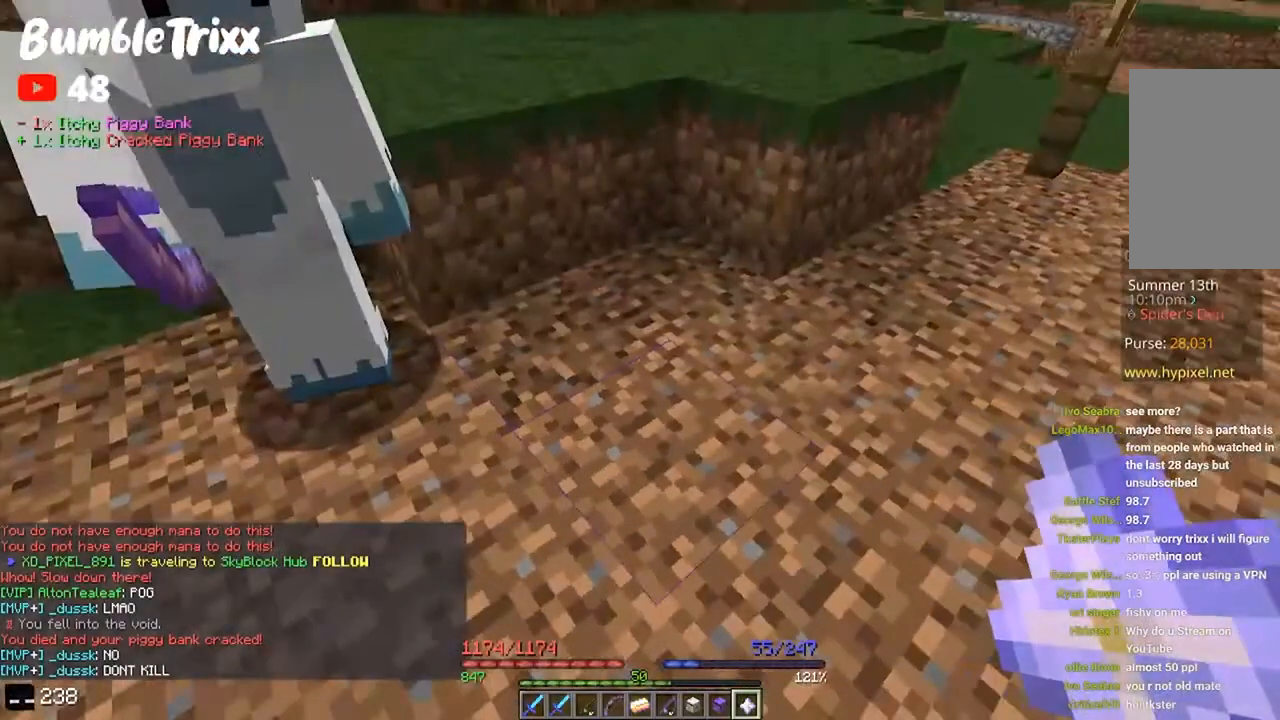
{"keys": [], "mouse": [], "events": []}
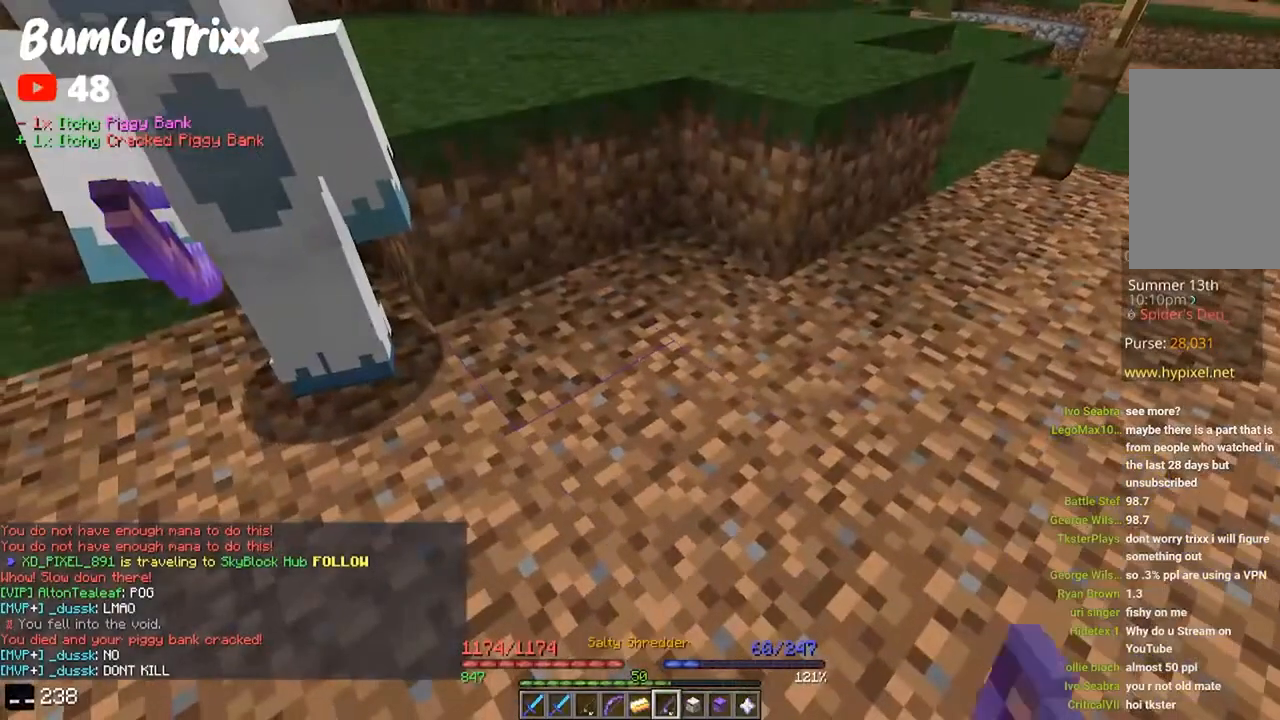
{"keys": [], "mouse": [], "events": []}
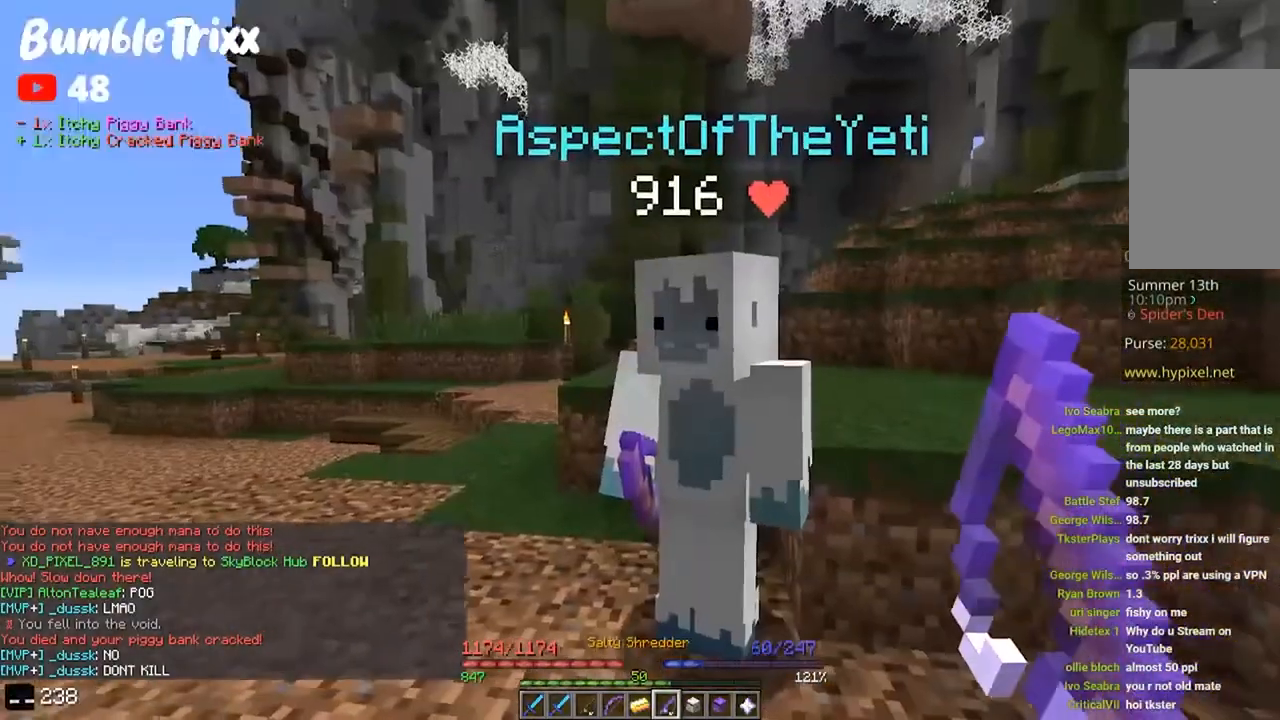
{"keys": ["a", "w"], "mouse": [], "events": [[333, "w", "down"], [400, "a", "down"]]}
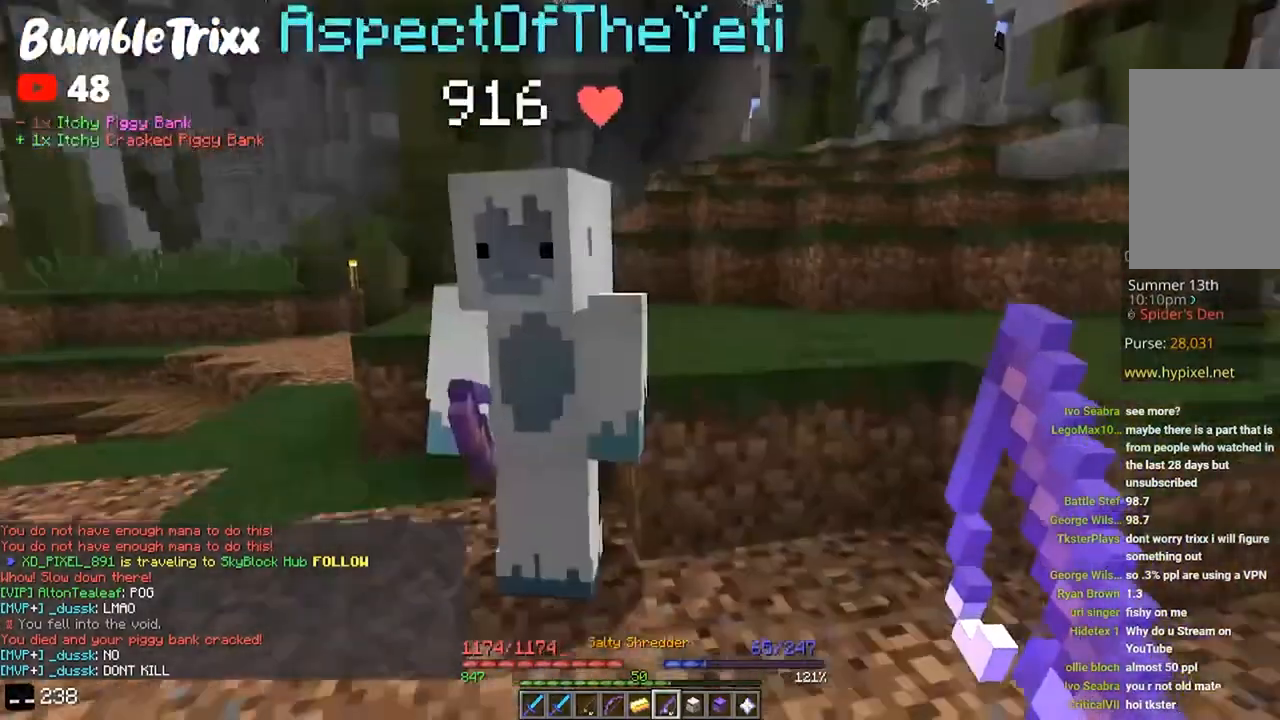
{"keys": [], "mouse": [], "events": [[333, "a", "up"], [367, "w", "up"]]}
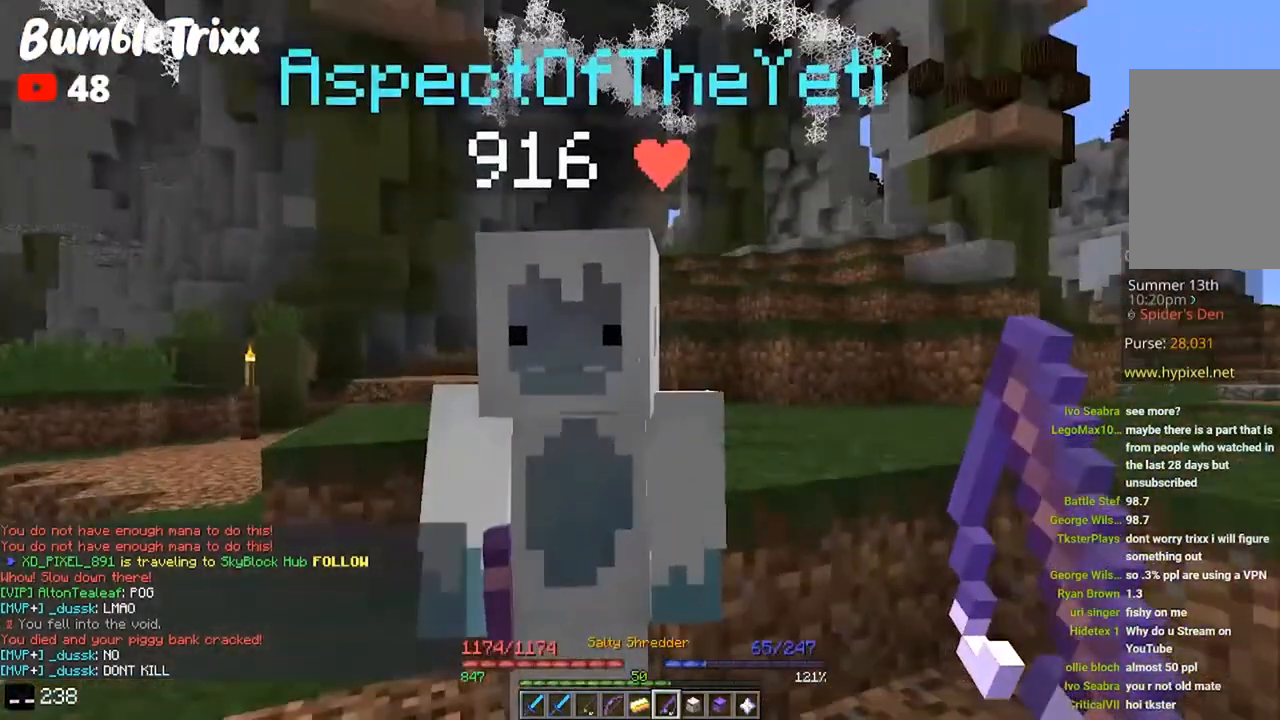
{"keys": [], "mouse": [], "events": []}
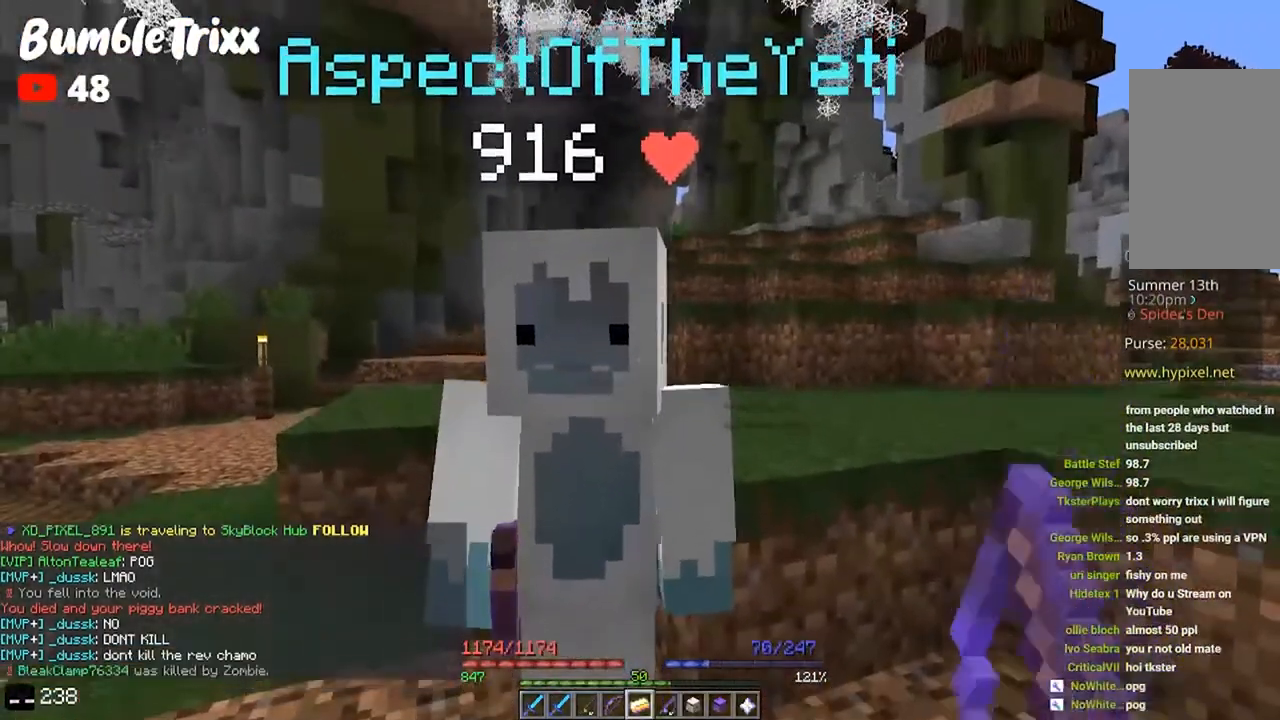
{"keys": [], "mouse": [], "events": []}
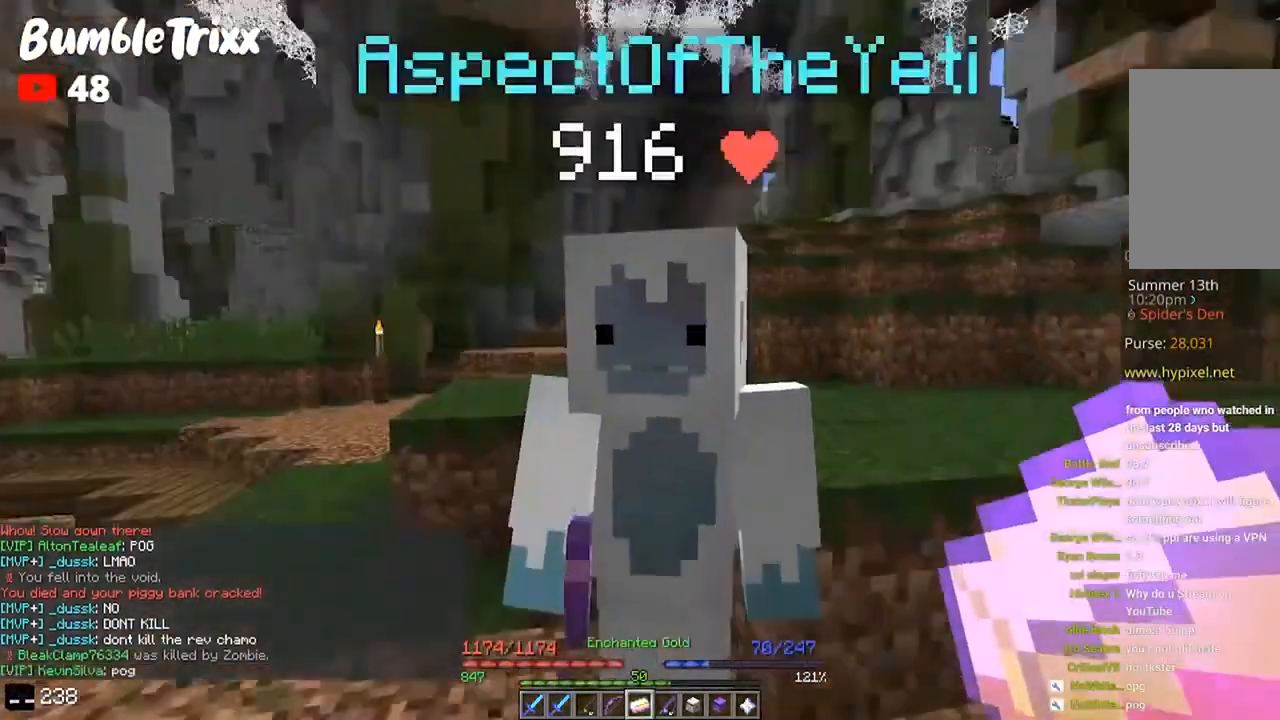
{"keys": [], "mouse": [], "events": []}
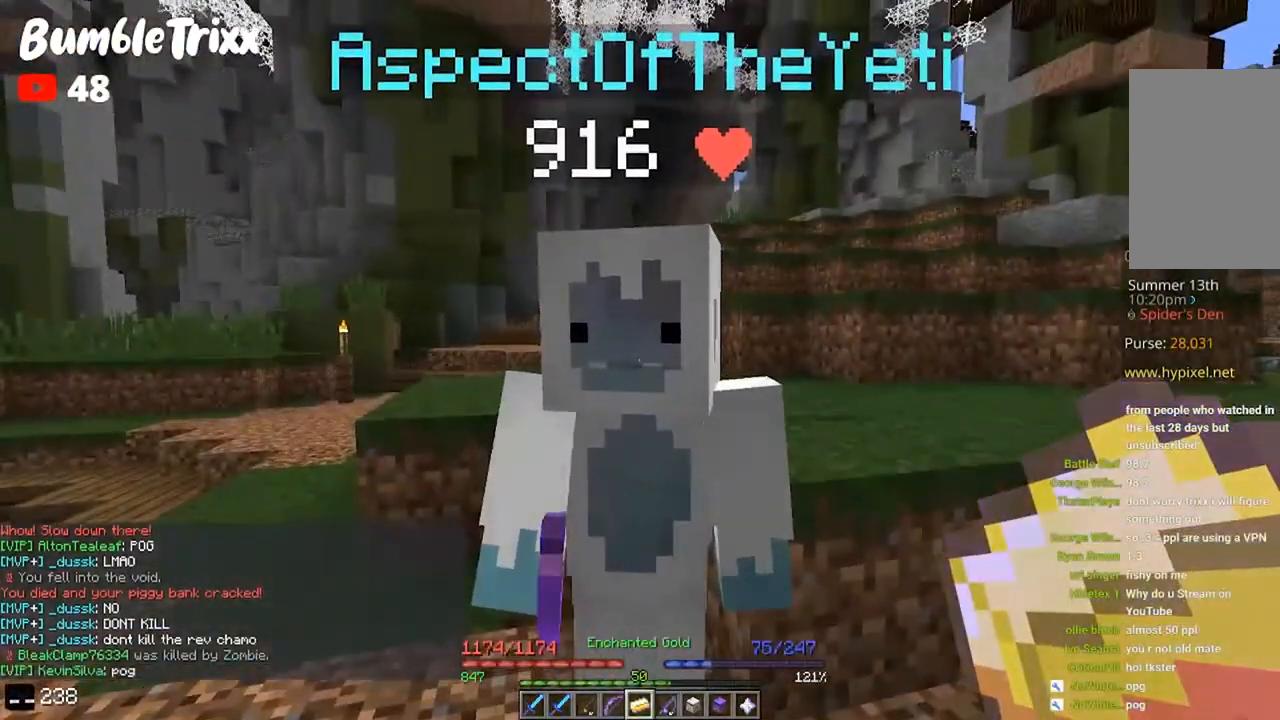
{"keys": [], "mouse": [], "events": []}
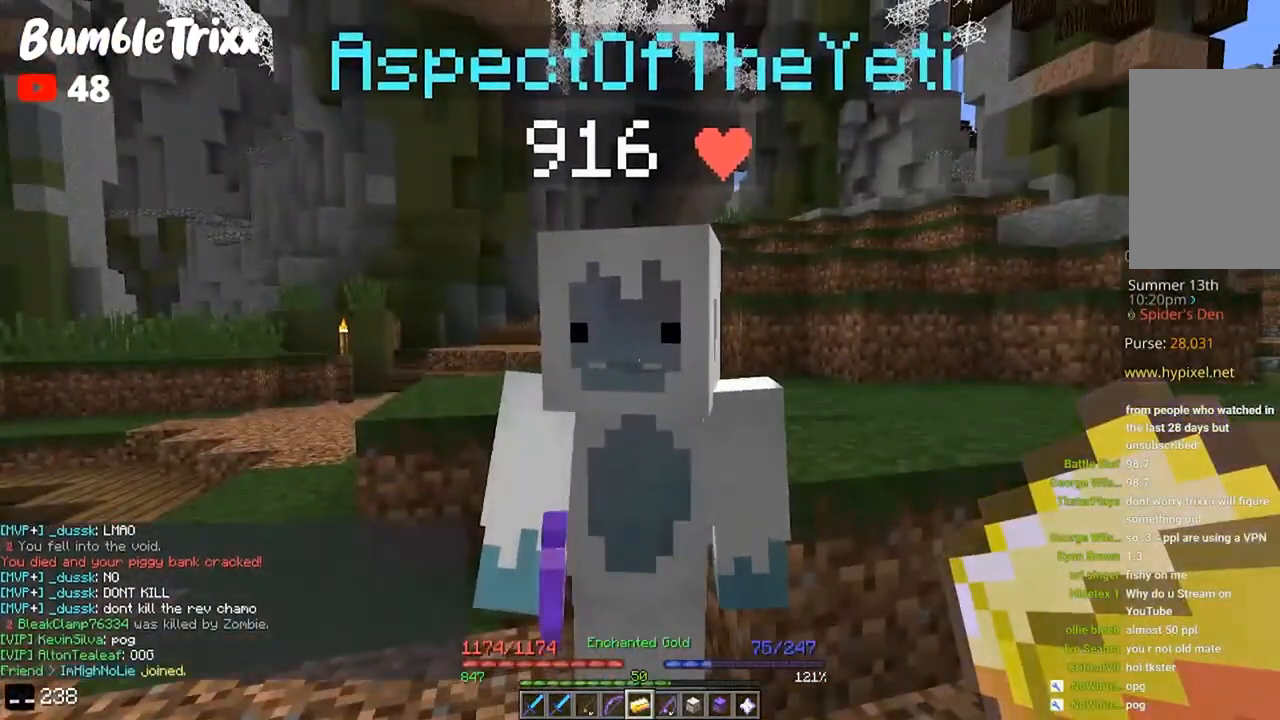
{"keys": [], "mouse": [], "events": []}
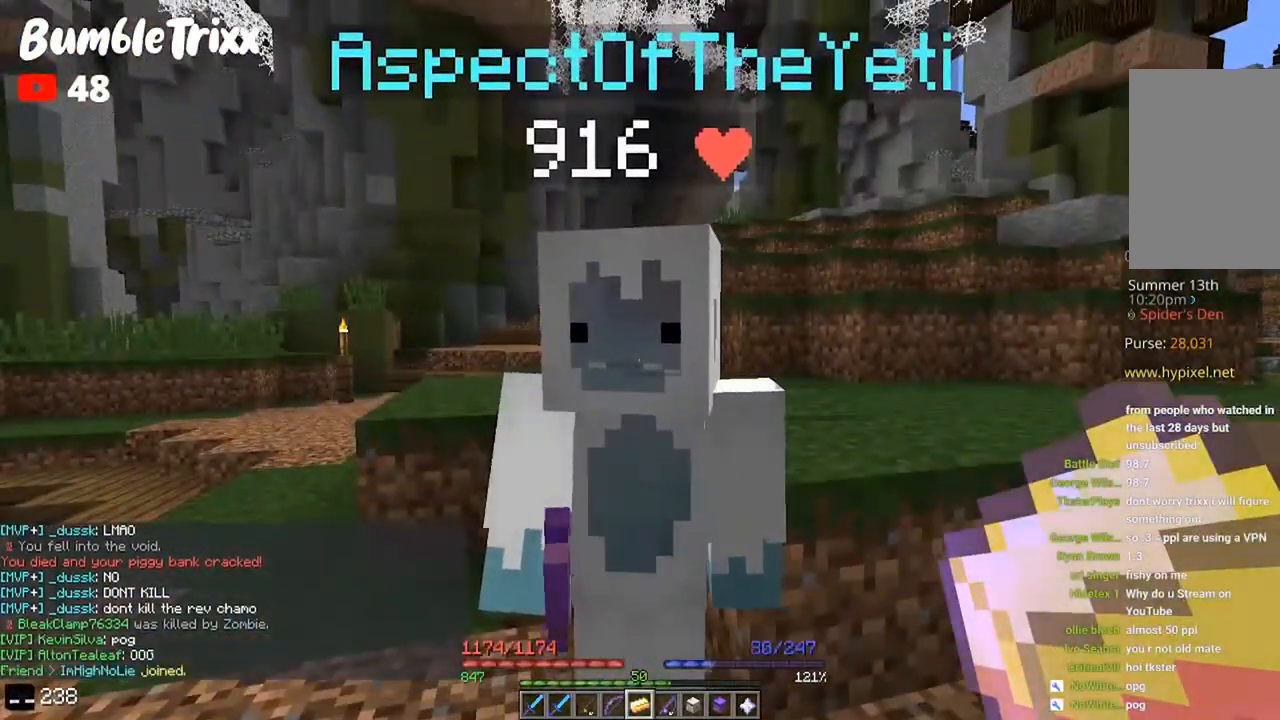
{"keys": [], "mouse": [], "events": []}
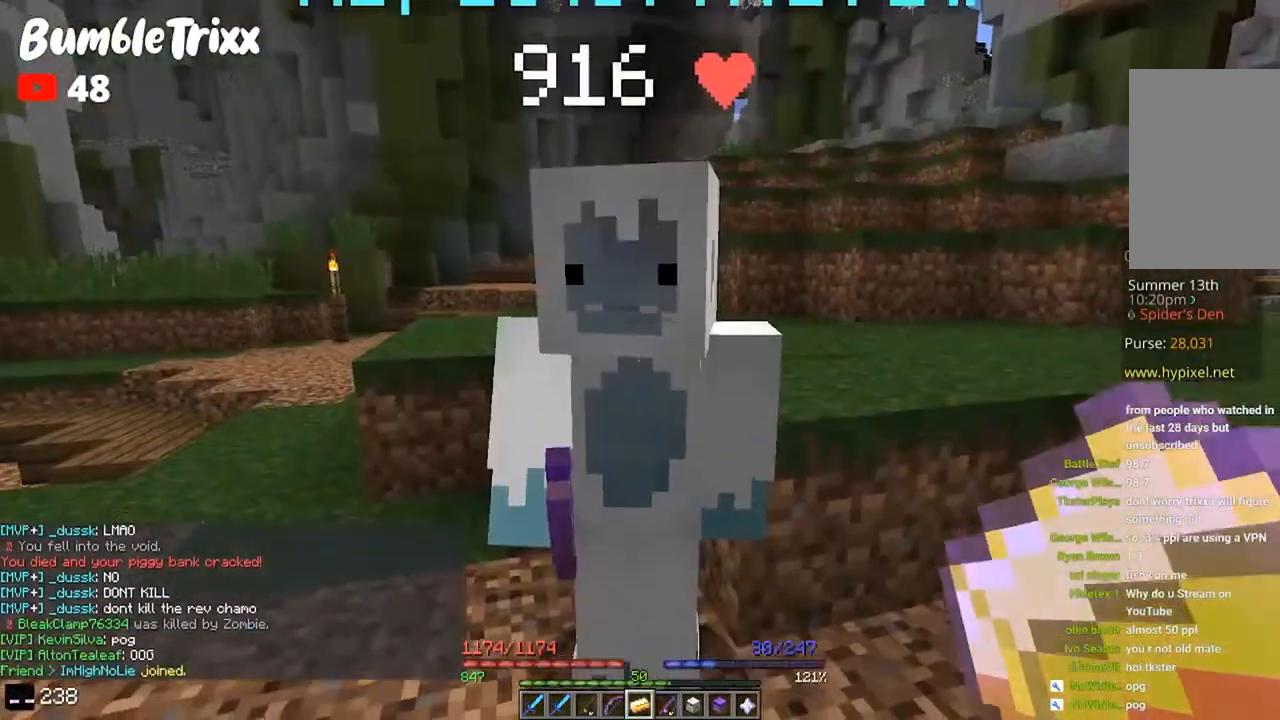
{"keys": [], "mouse": [], "events": []}
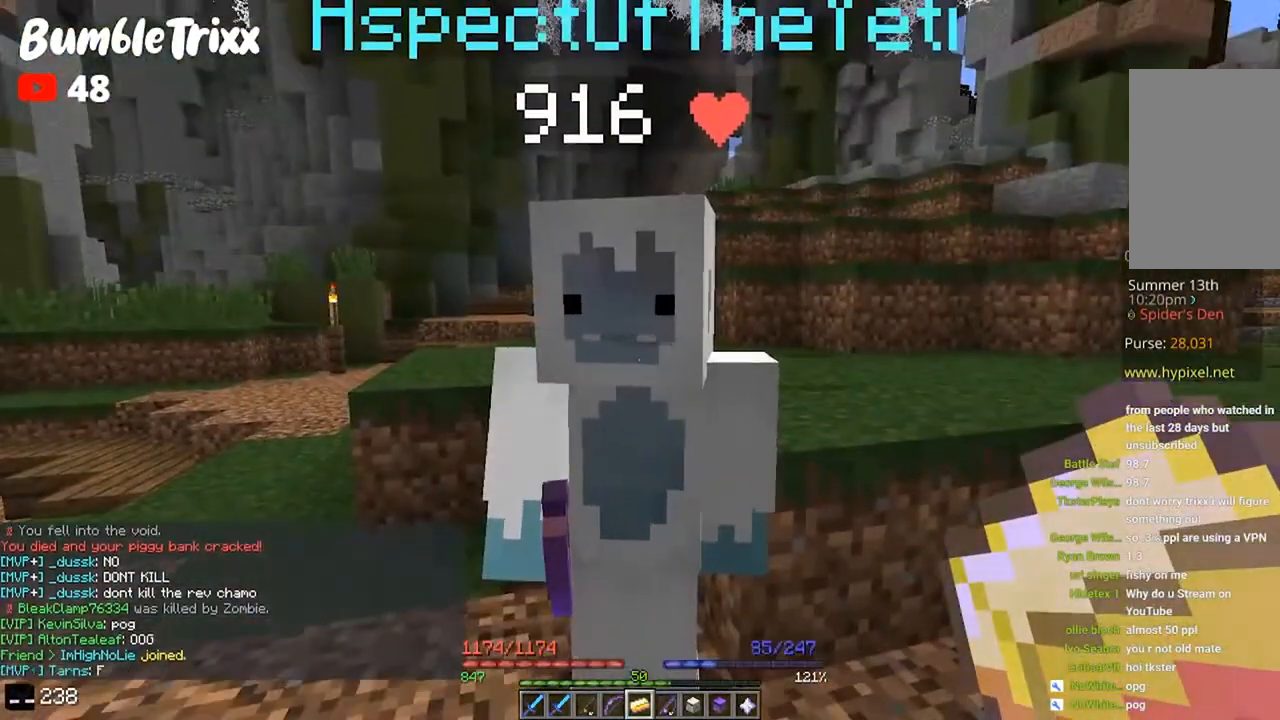
{"keys": [], "mouse": [], "events": []}
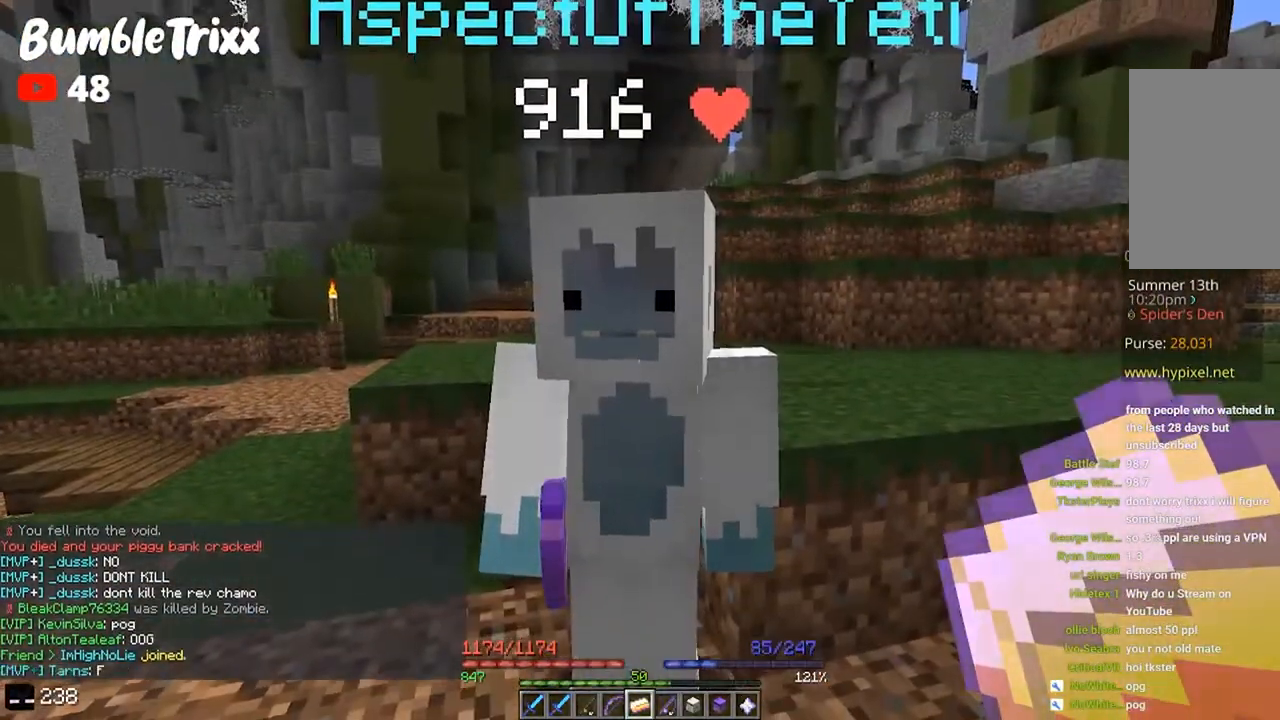
{"keys": [], "mouse": [], "events": []}
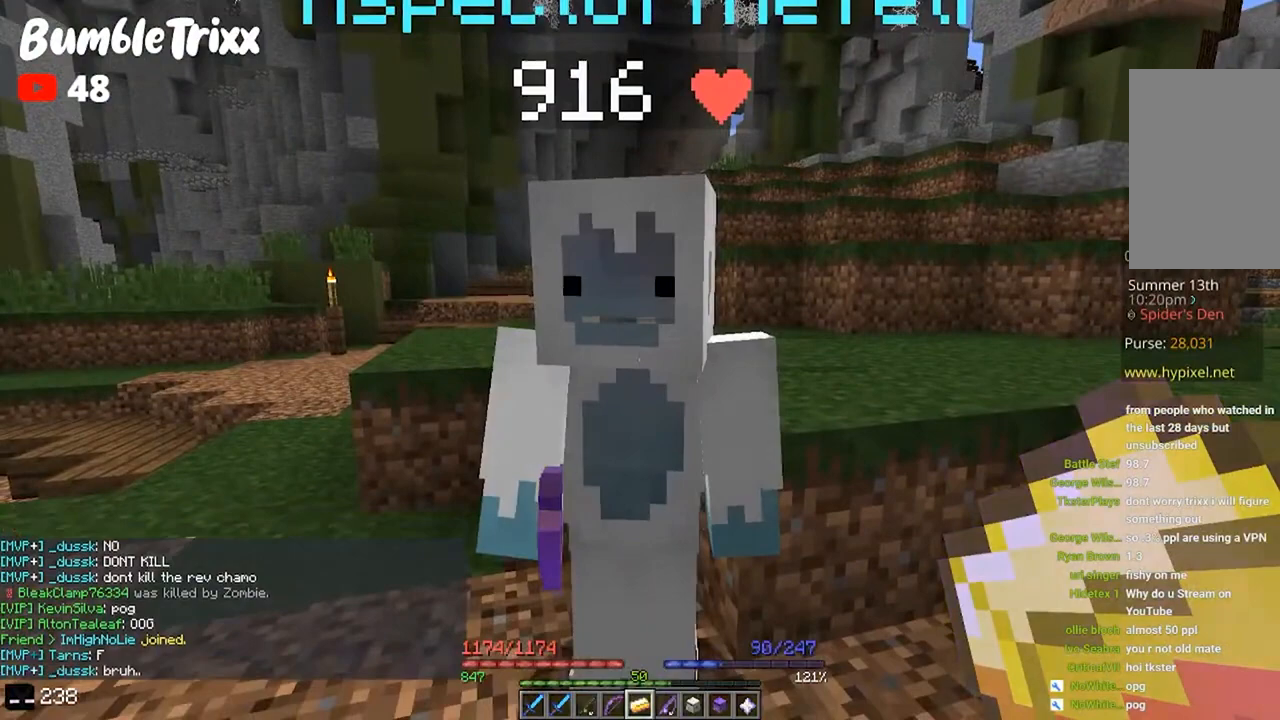
{"keys": ["w"], "mouse": [], "events": [[400, "w", "down"]]}
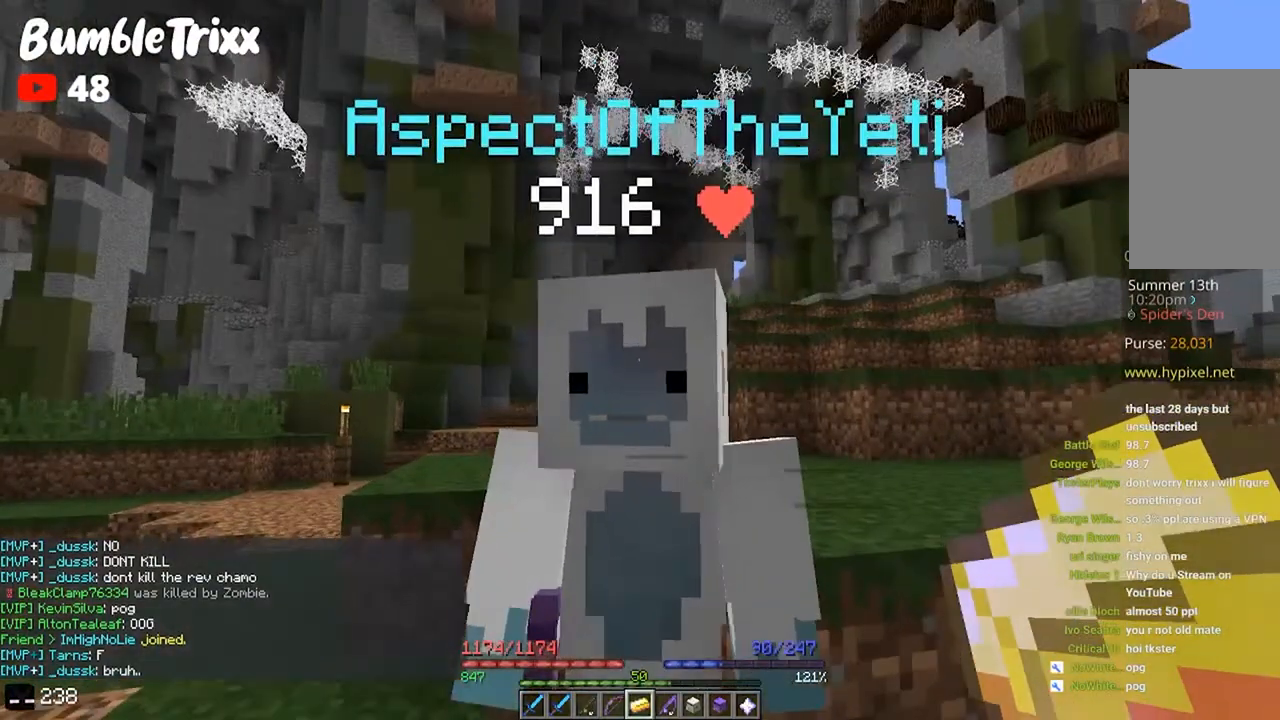
{"keys": ["s"], "mouse": [], "events": [[300, "w", "up"], [333, "s", "down"]]}
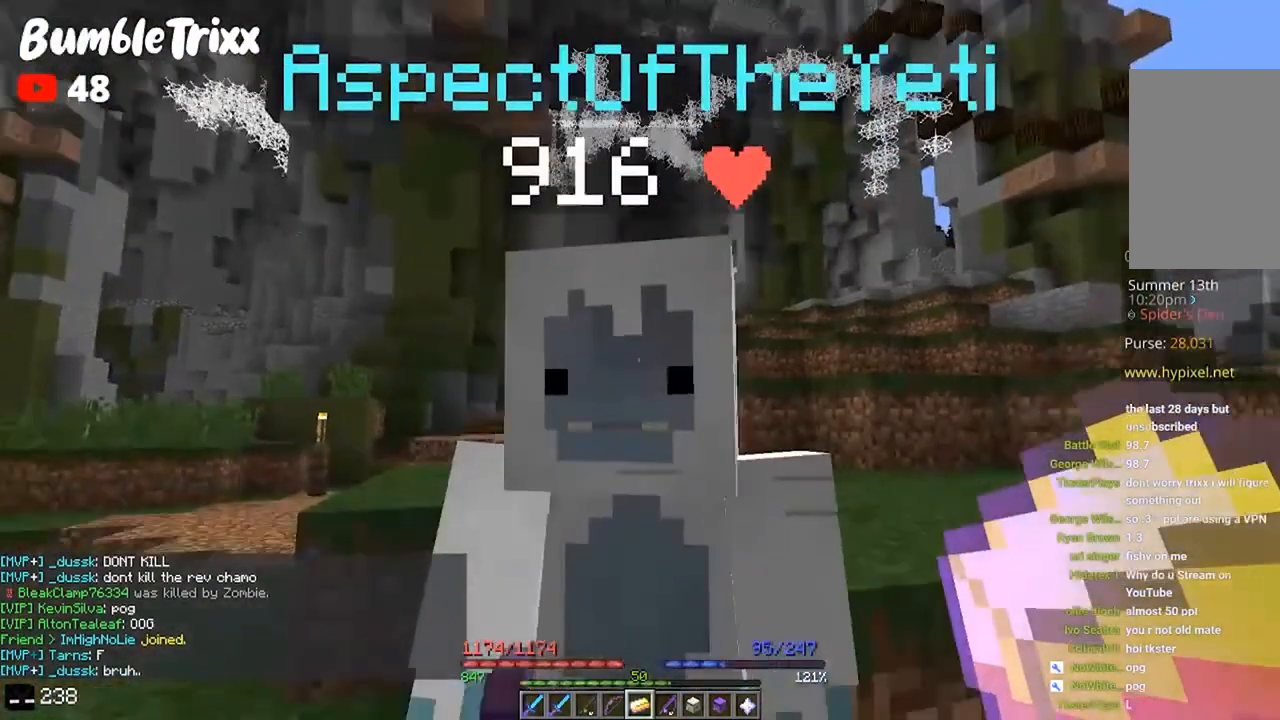
{"keys": [], "mouse": [], "events": [[333, "s", "up"]]}
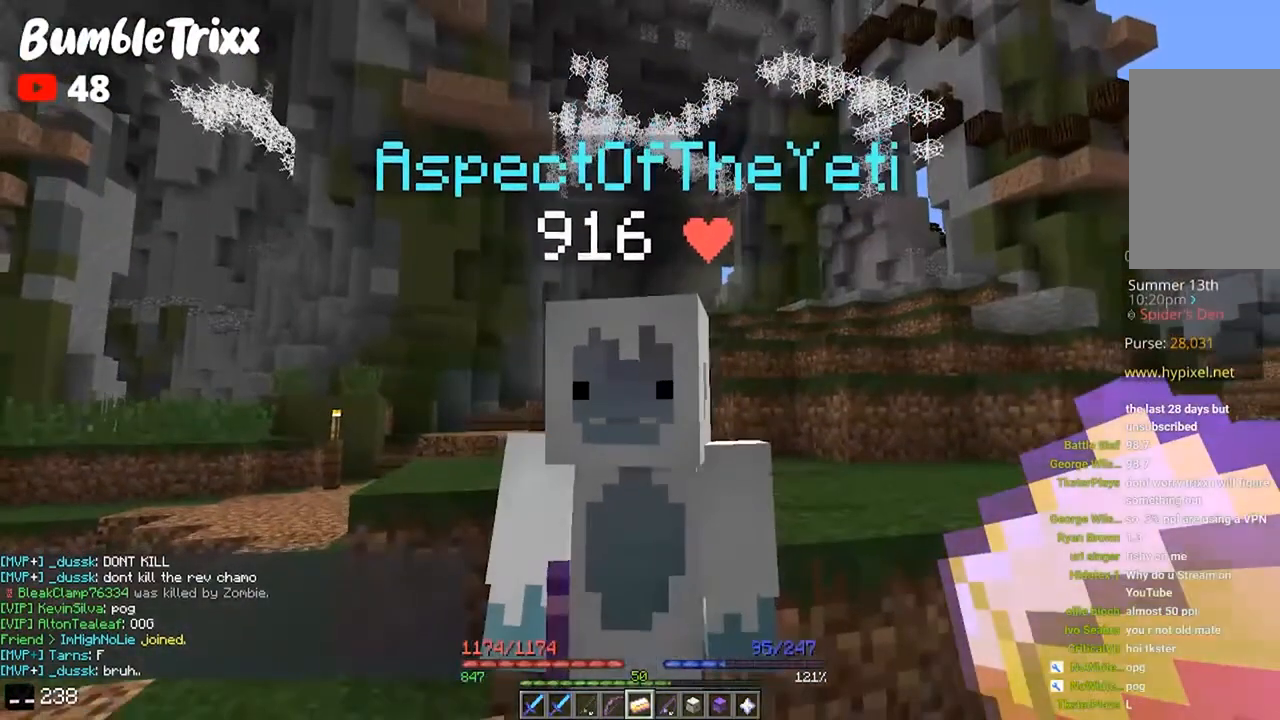
{"keys": [], "mouse": [], "events": [[267, "w", "down"], [467, "w", "up"]]}
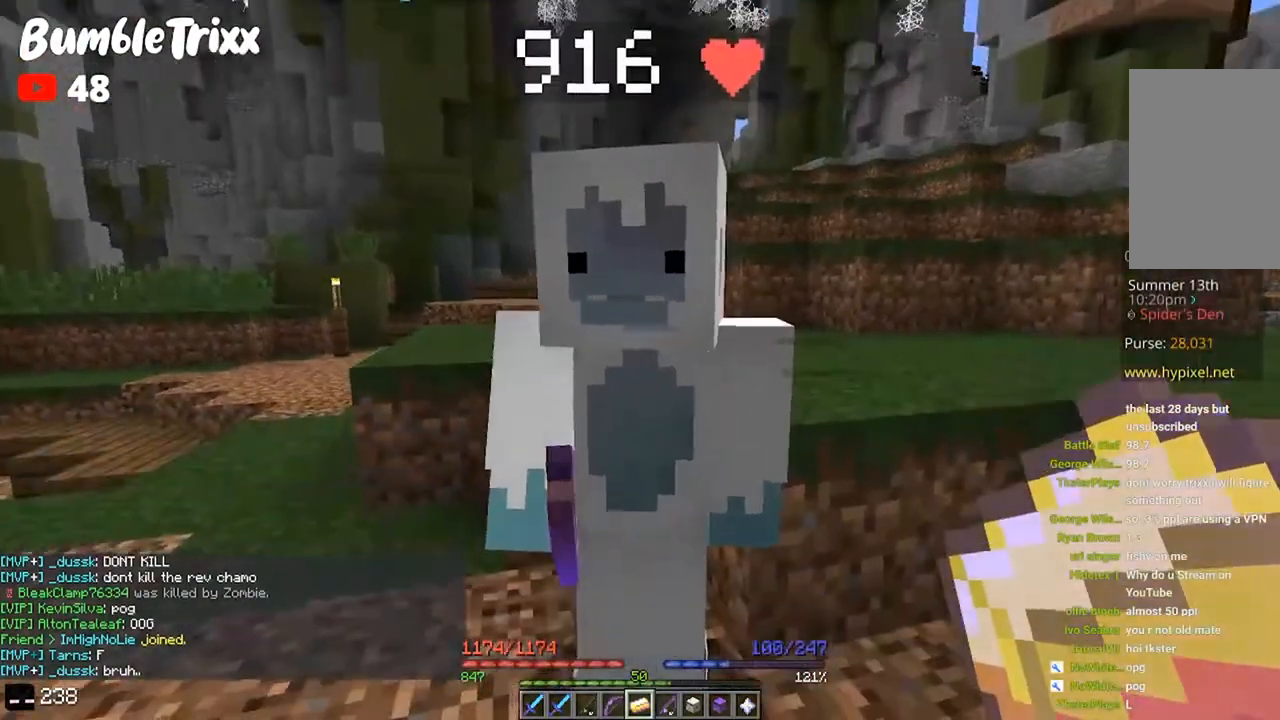
{"keys": [], "mouse": [], "events": []}
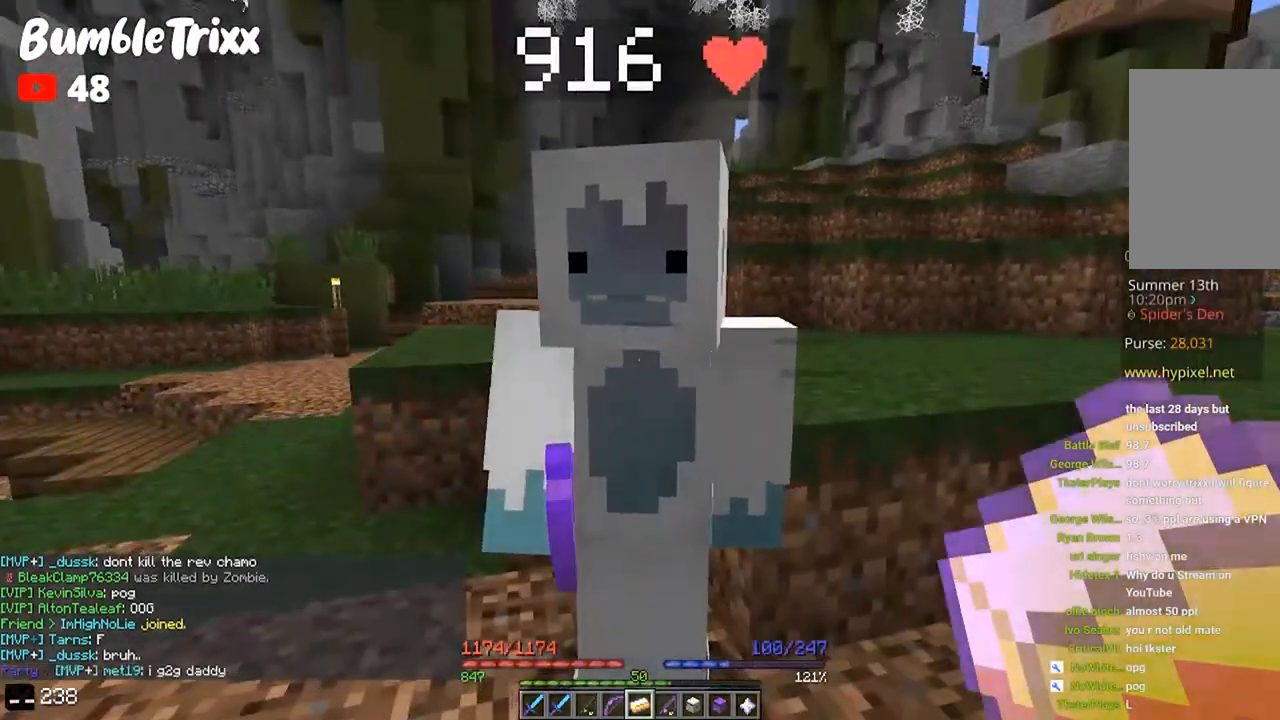
{"keys": ["a"], "mouse": [], "events": [[400, "a", "down"]]}
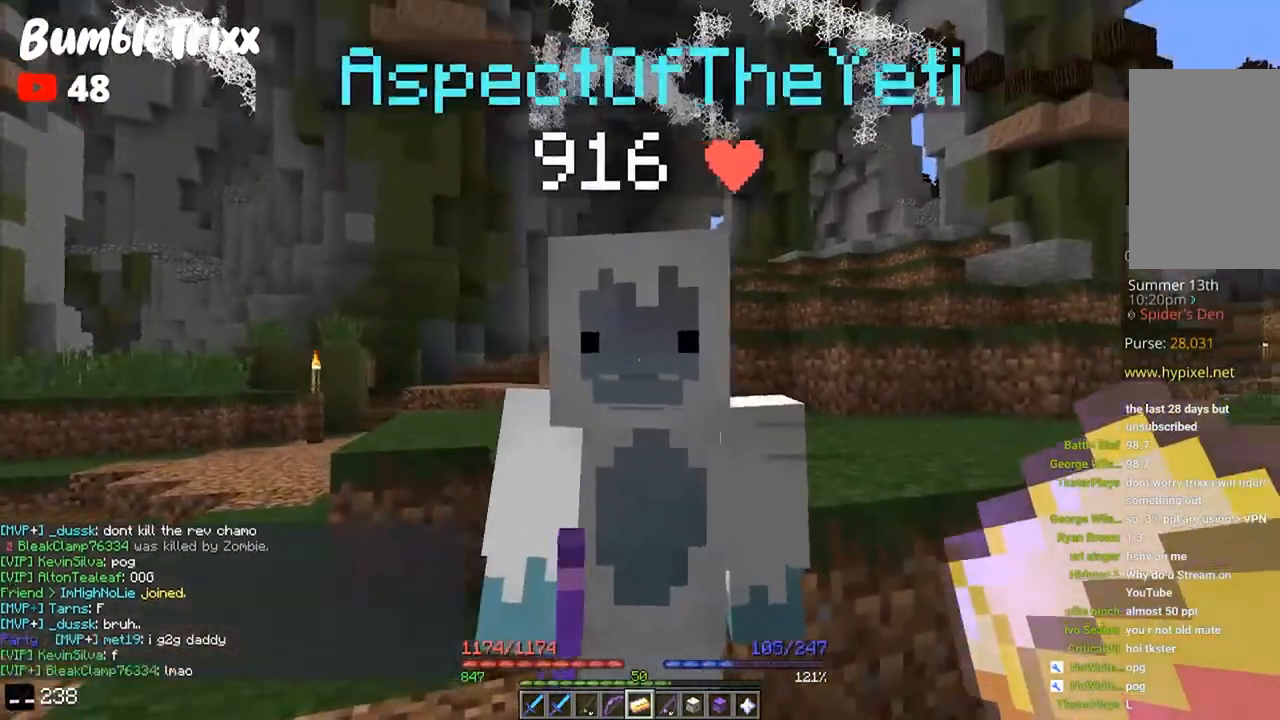
{"keys": [], "mouse": [], "events": [[100, "a", "up"], [233, "d", "down"], [433, "d", "up"]]}
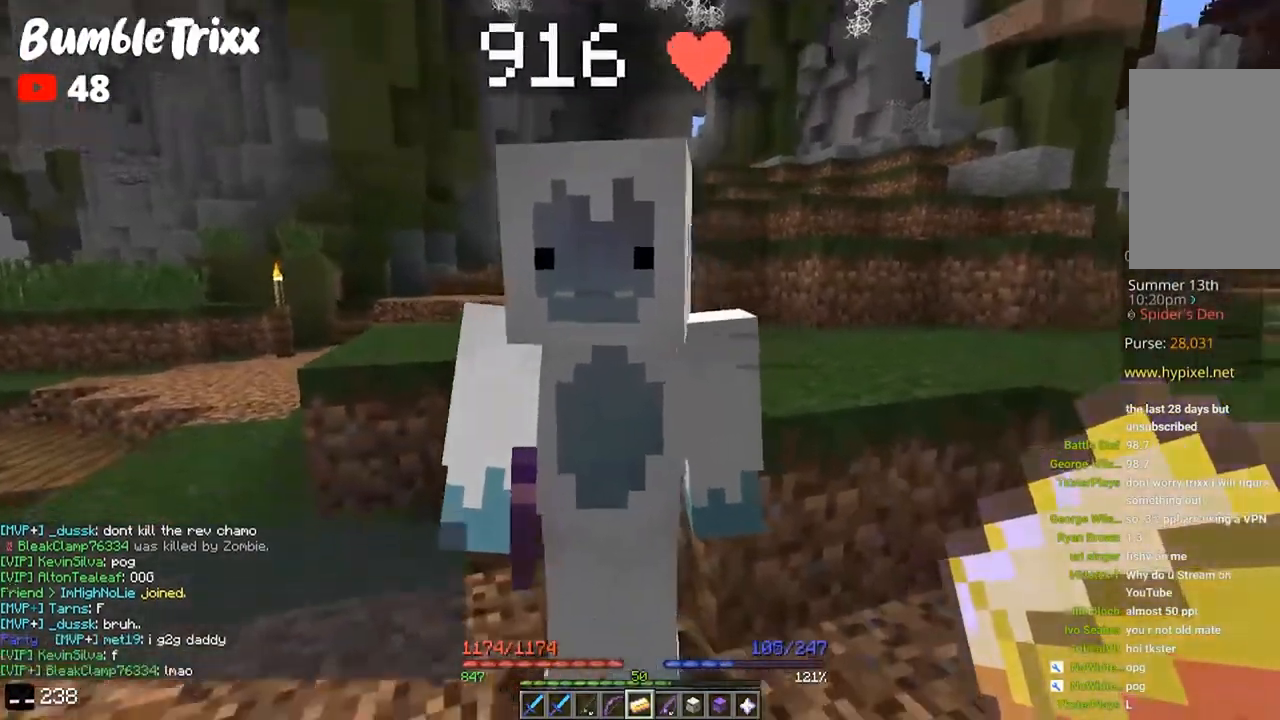
{"keys": [], "mouse": [], "events": []}
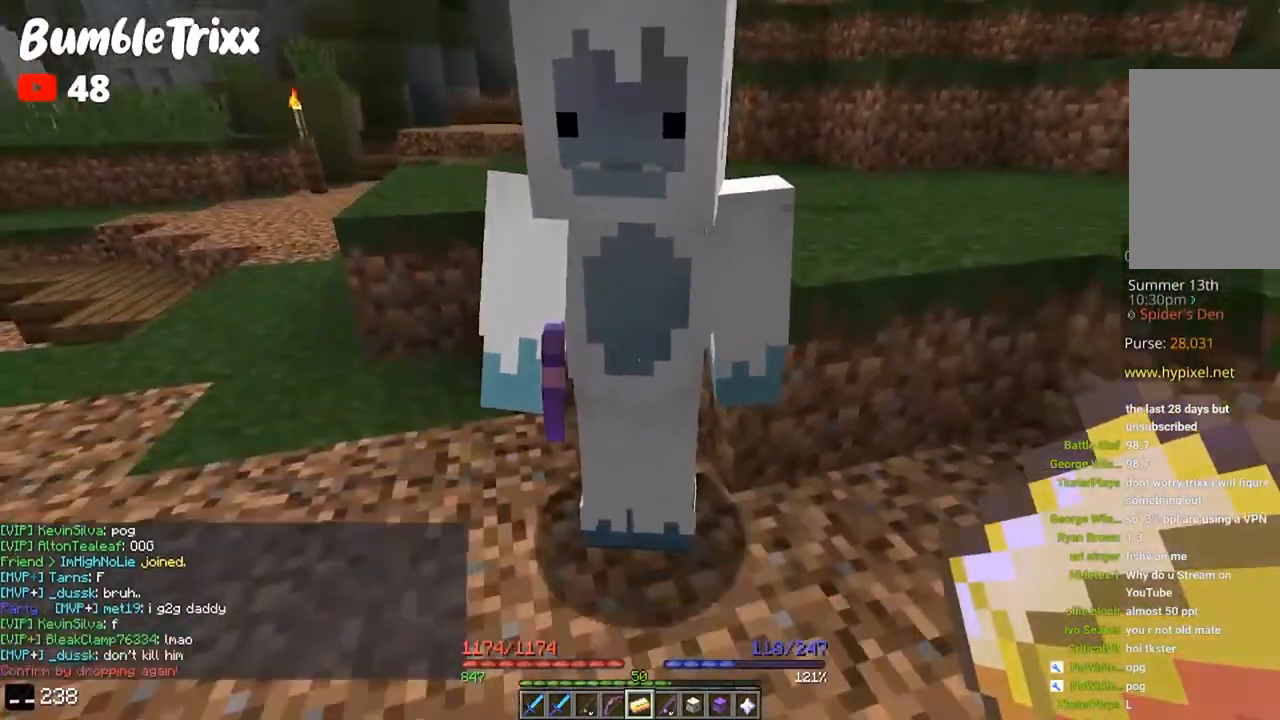
{"keys": [], "mouse": [], "events": [[133, "s", "down"], [267, "s", "up"]]}
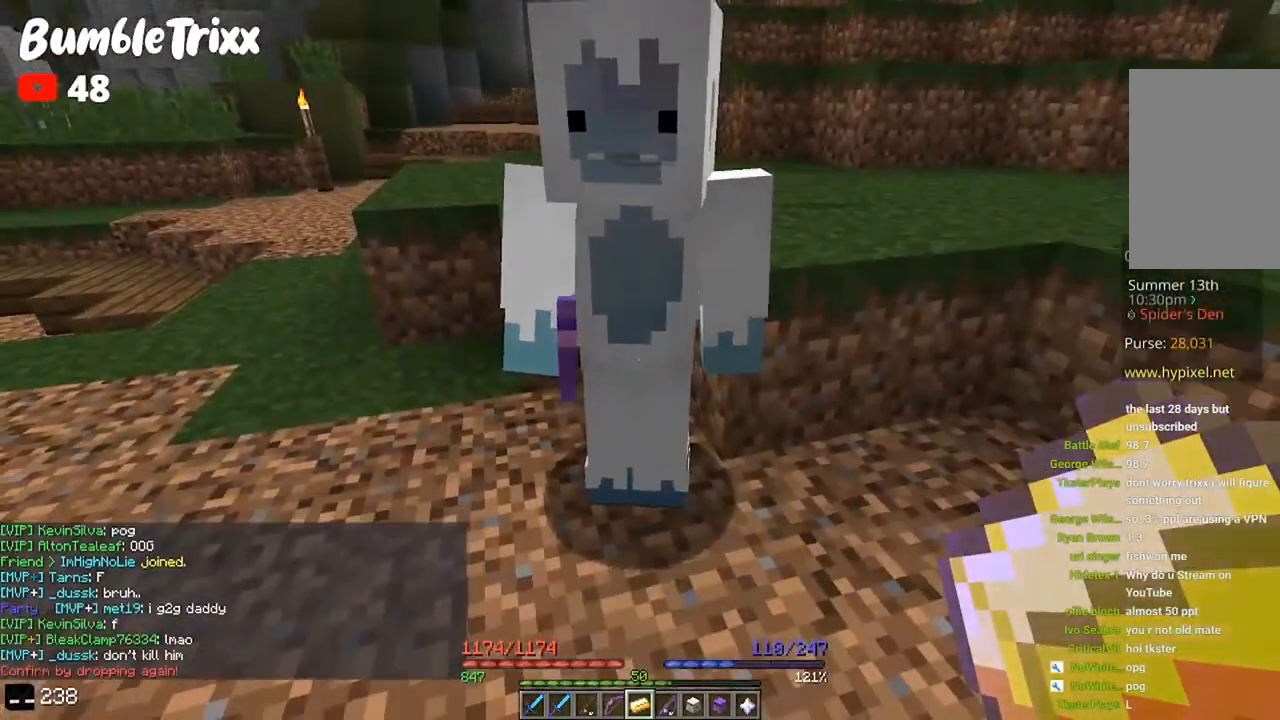
{"keys": ["s"], "mouse": [], "events": [[367, "s", "down"]]}
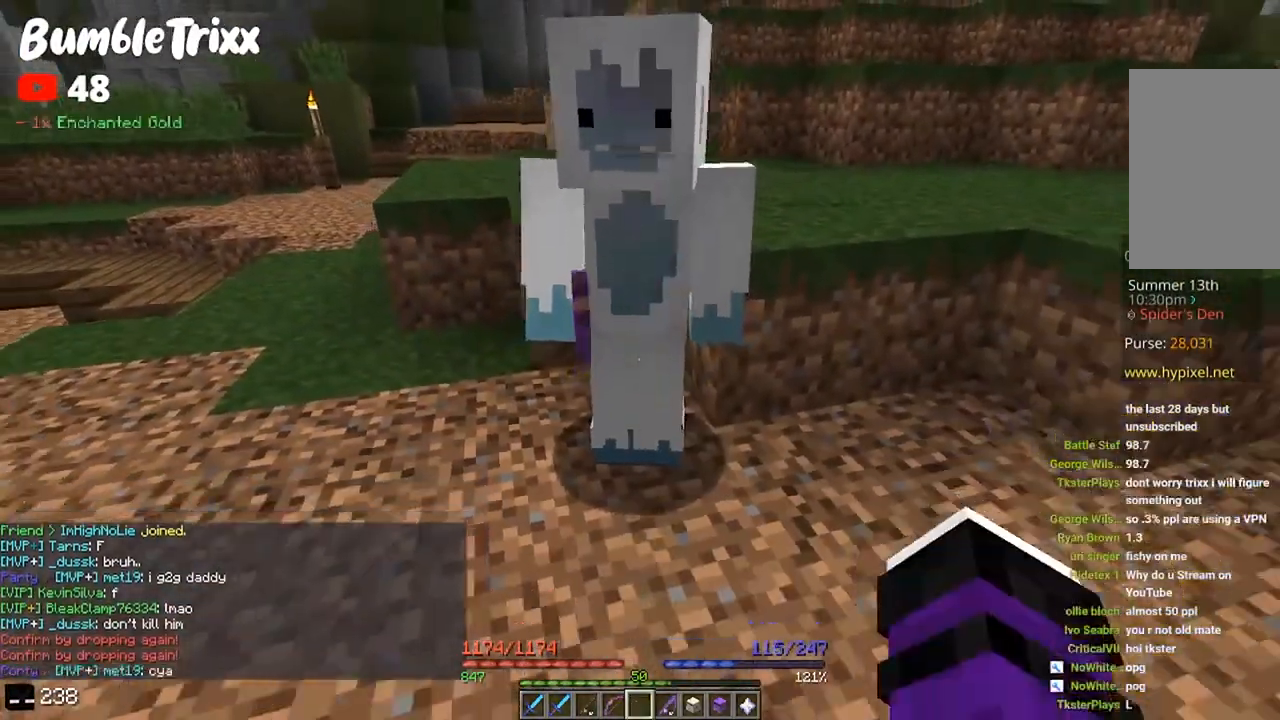
{"keys": [], "mouse": [], "events": [[300, "s", "up"]]}